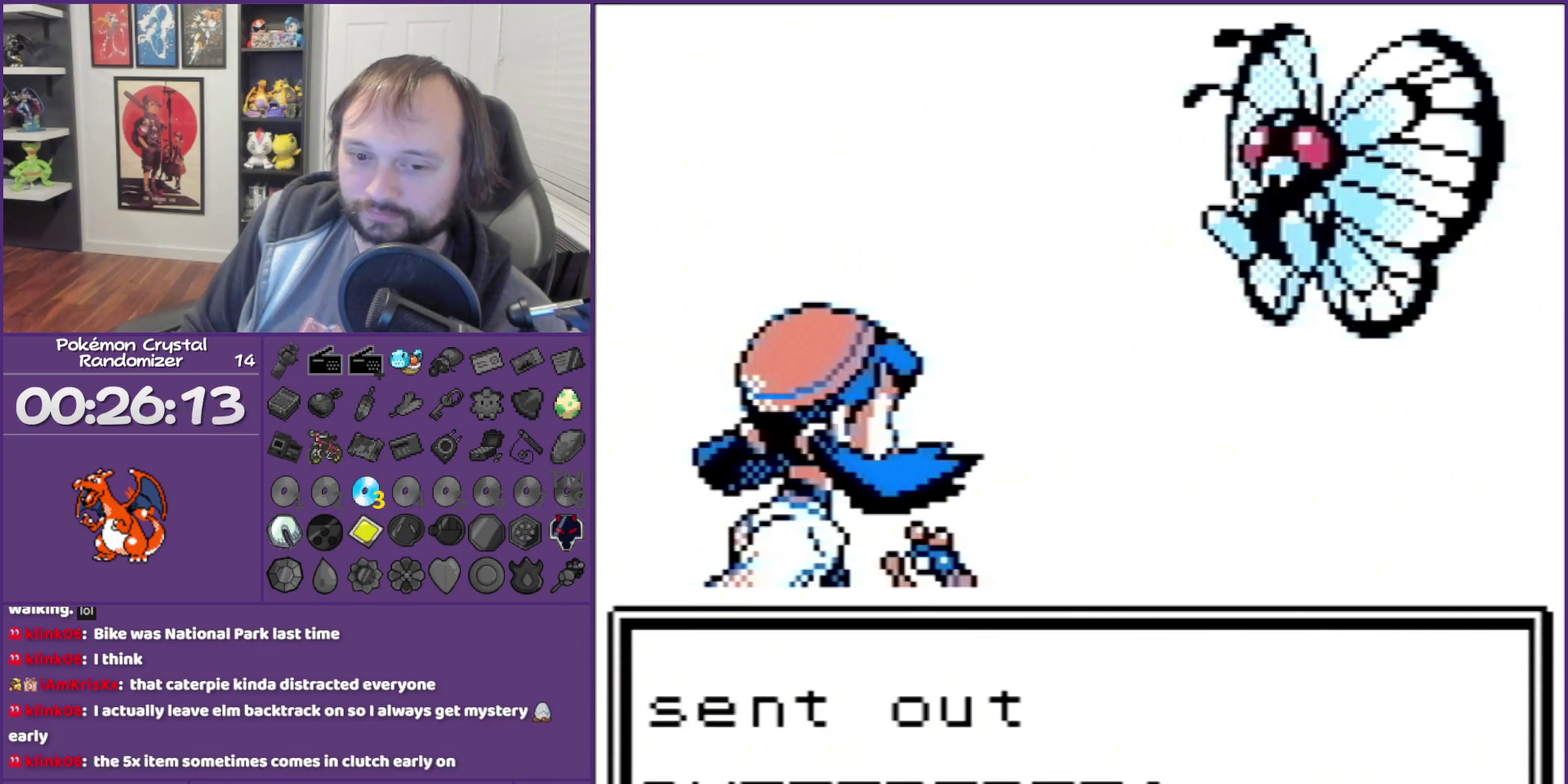
Gameplay with a controller (Nintendo layout); each line is a JSON object with the inputs held at the frame after it. "events" lists button and stick changes between this image and that frame as [ms after this image, input, new state], when the widget could be followed in between. Not read: L3 R3.
{"buttons": ["B"], "events": []}
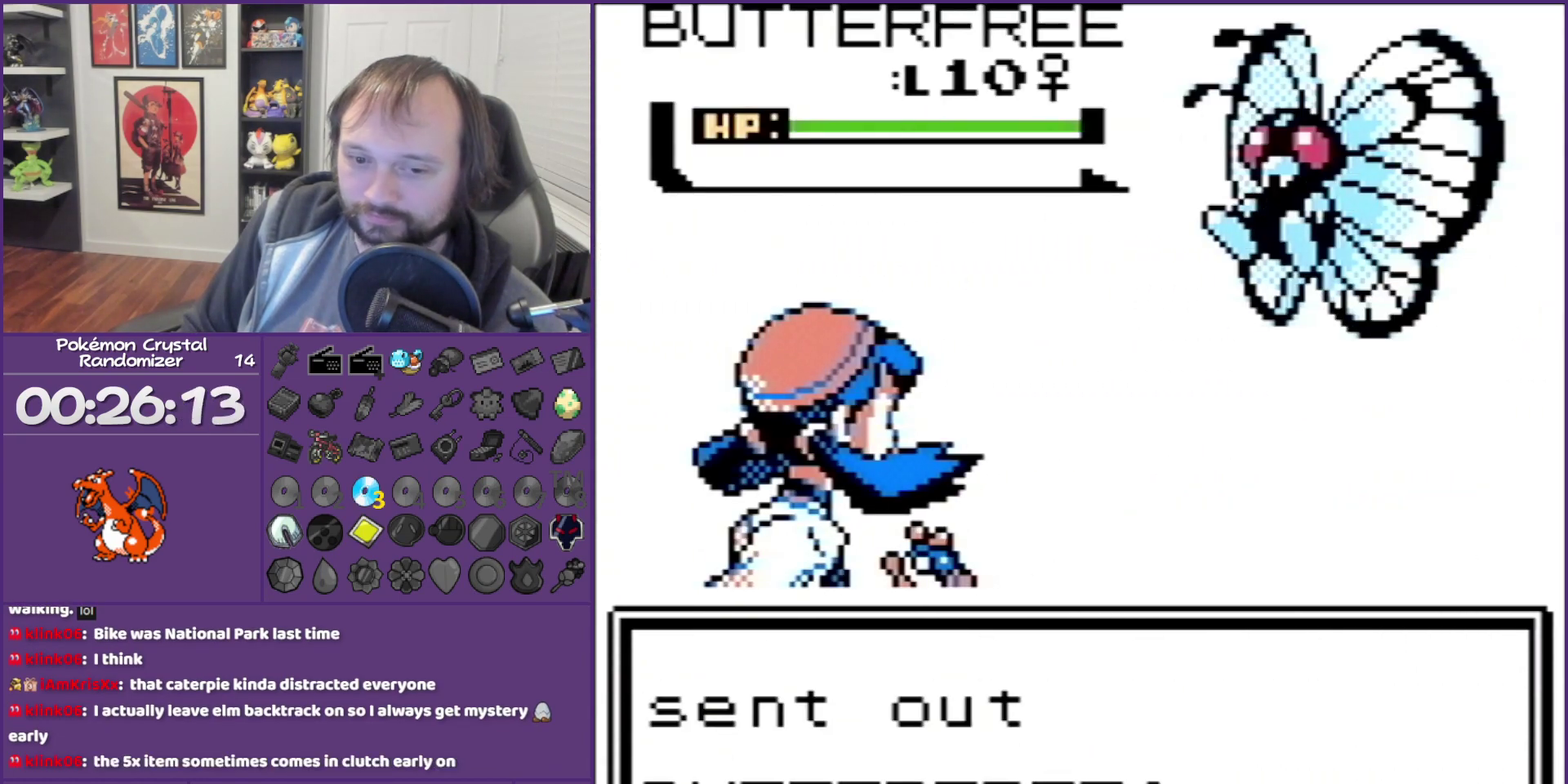
{"buttons": ["B"], "events": []}
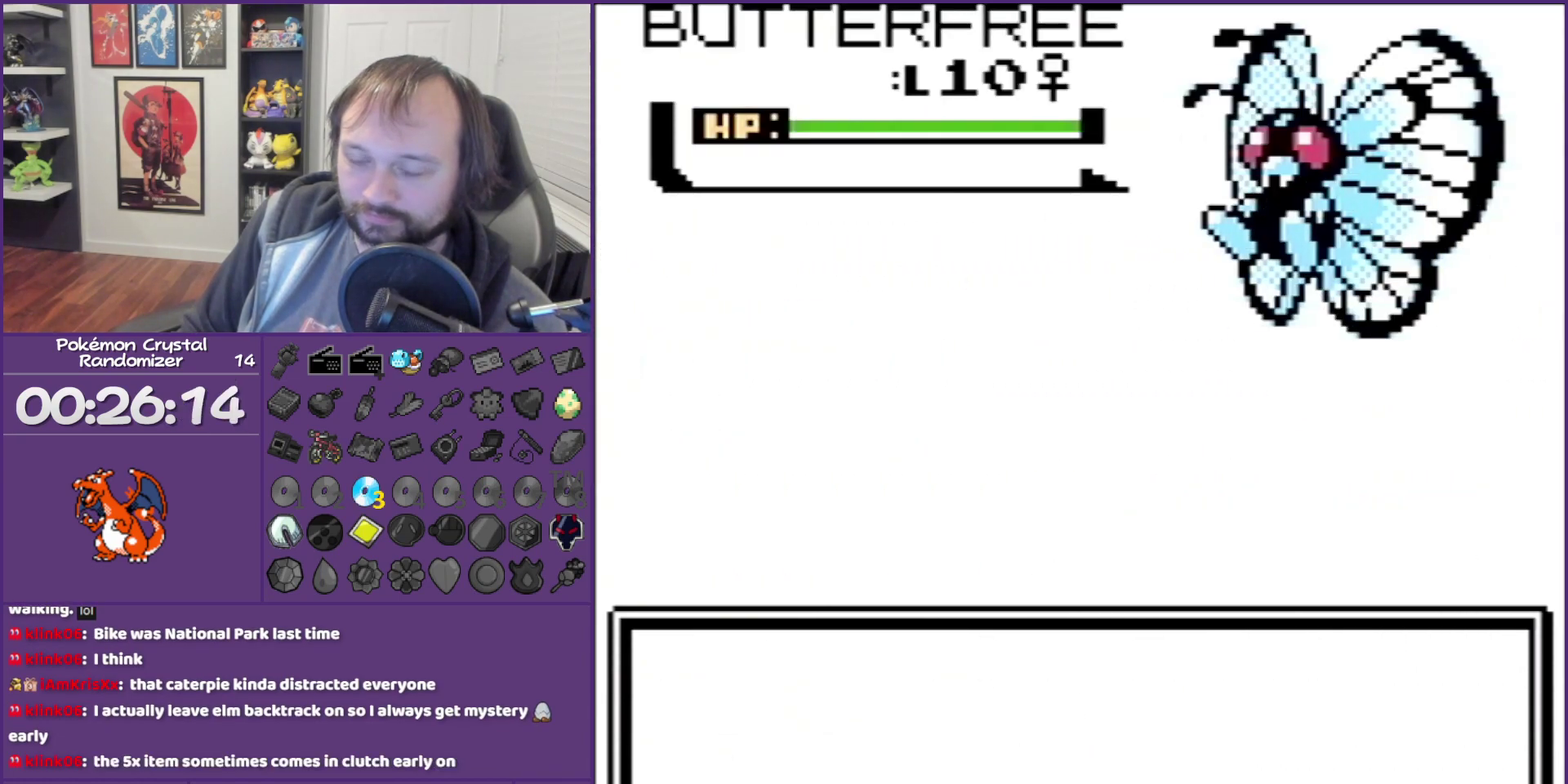
{"buttons": ["B"], "events": []}
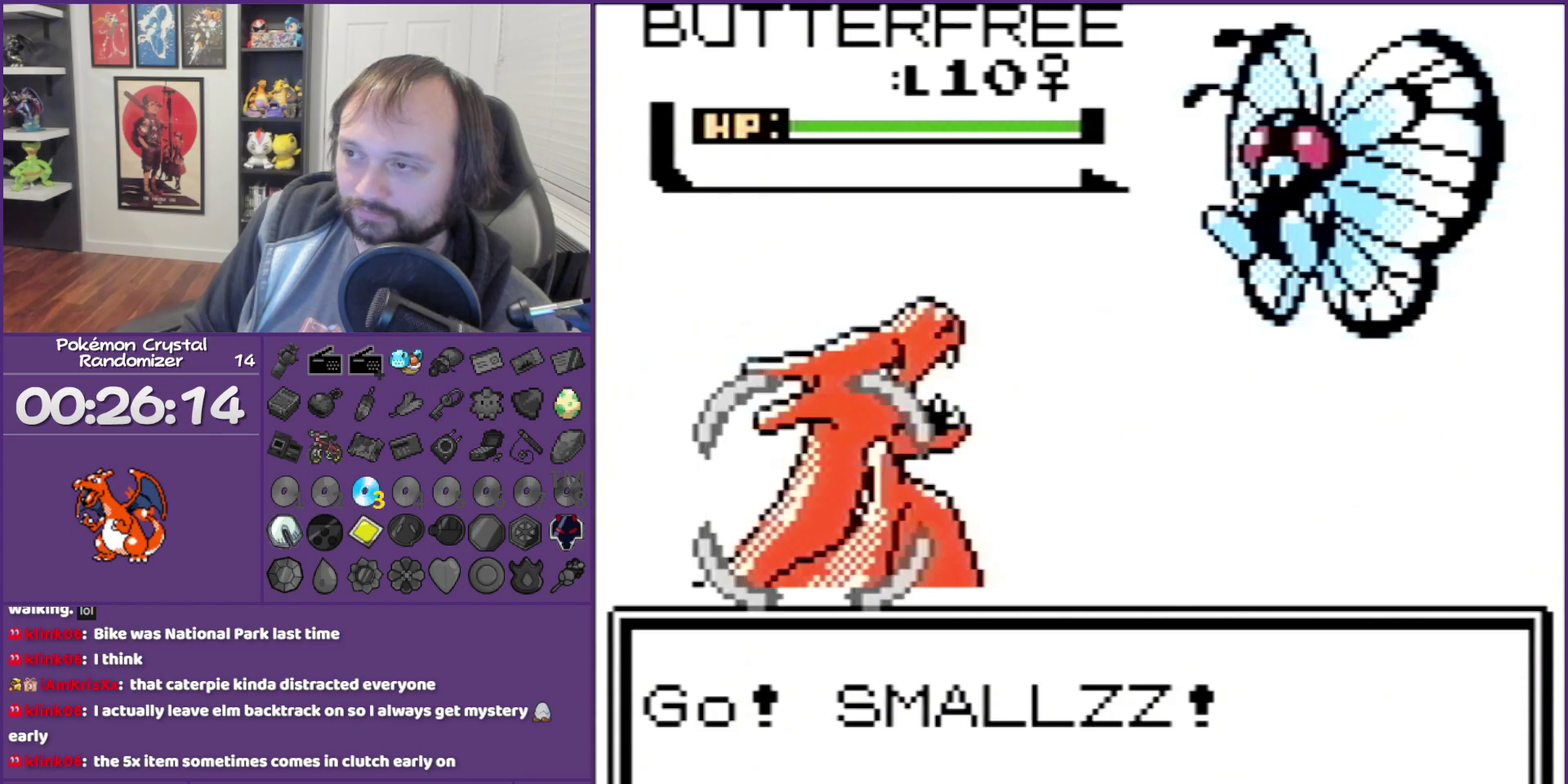
{"buttons": ["B"], "events": []}
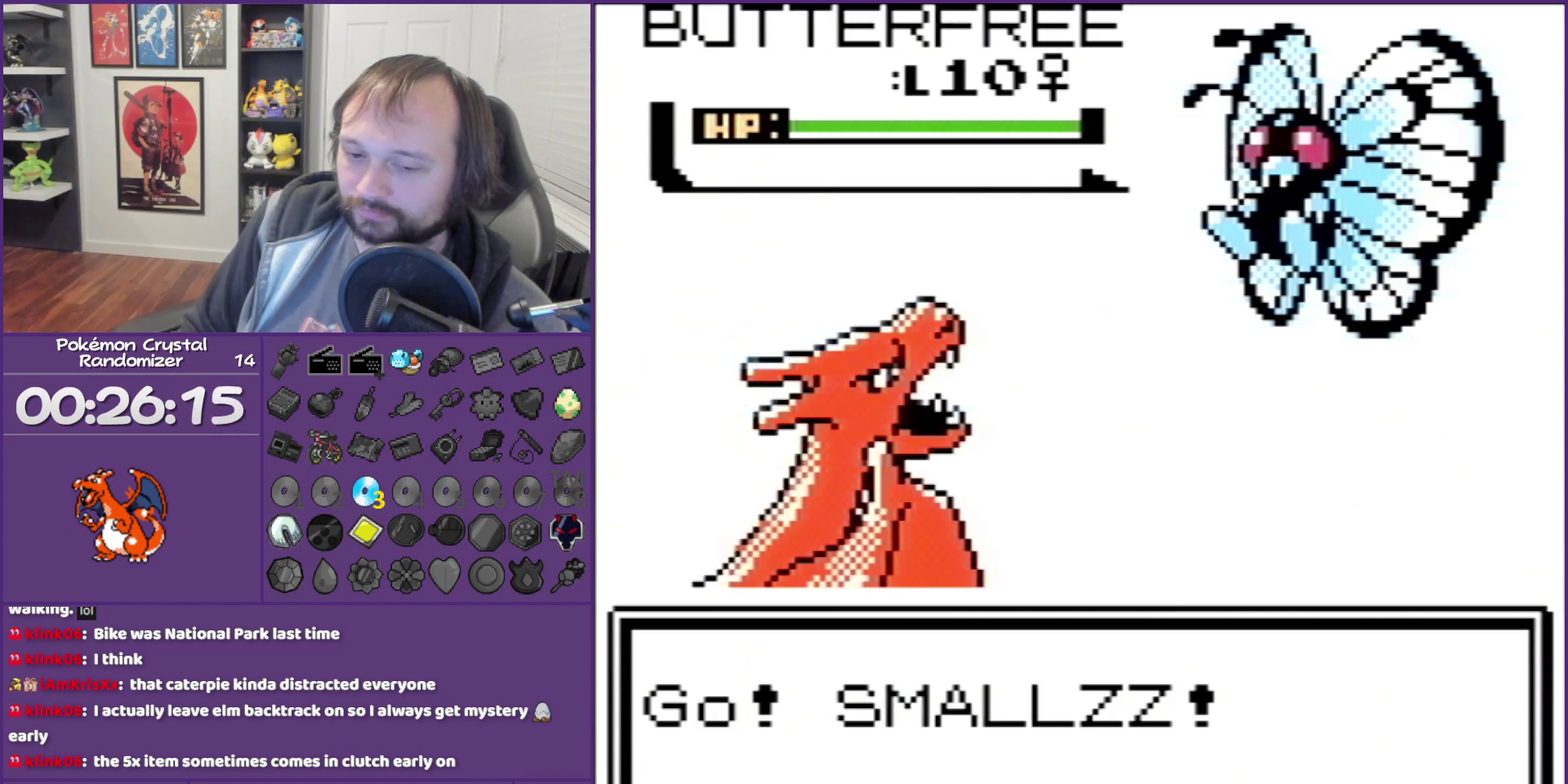
{"buttons": ["B"], "events": []}
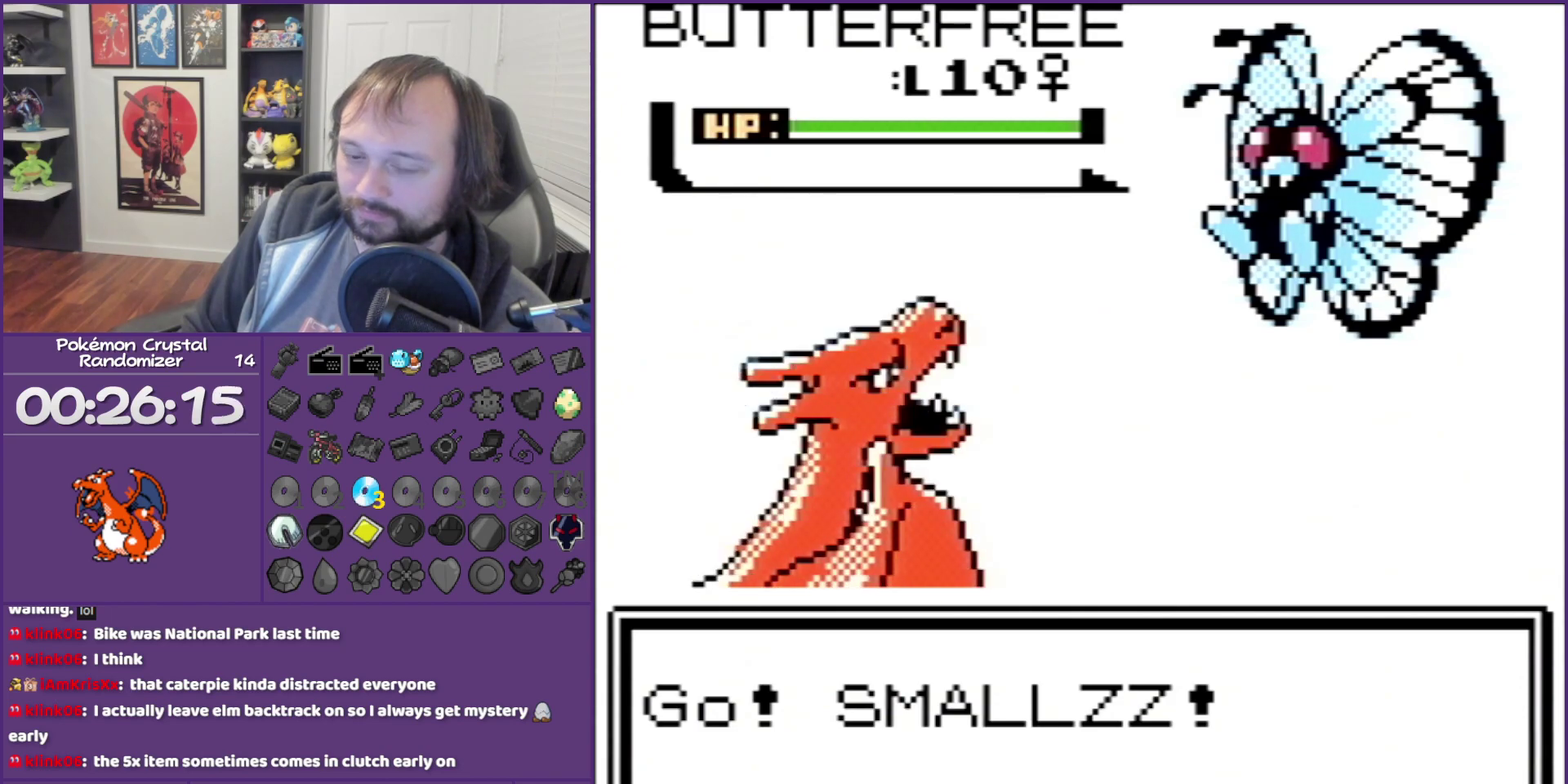
{"buttons": ["B"], "events": []}
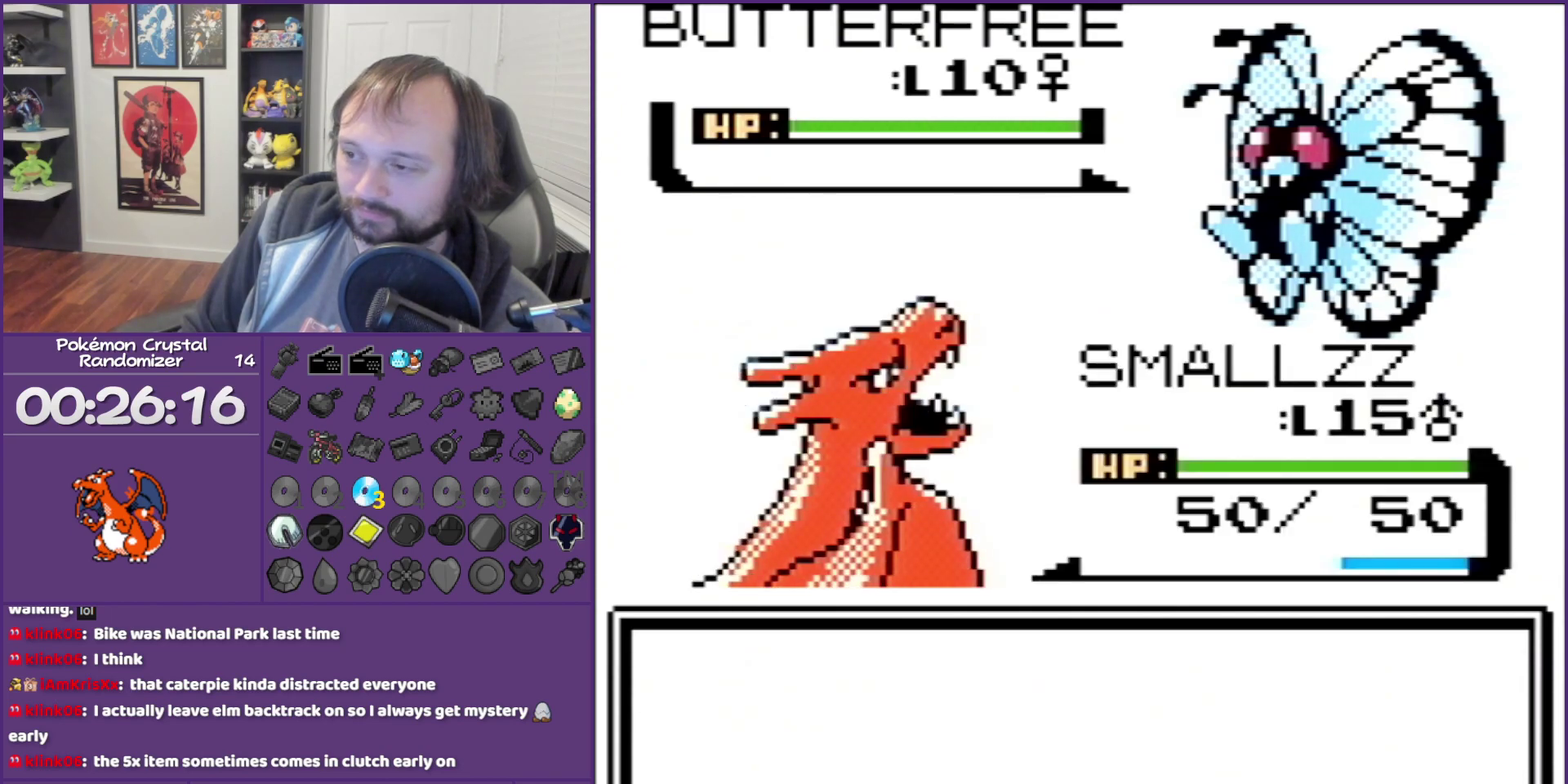
{"buttons": [], "events": [[33, "B", "up"], [433, "A", "down"], [500, "A", "up"]]}
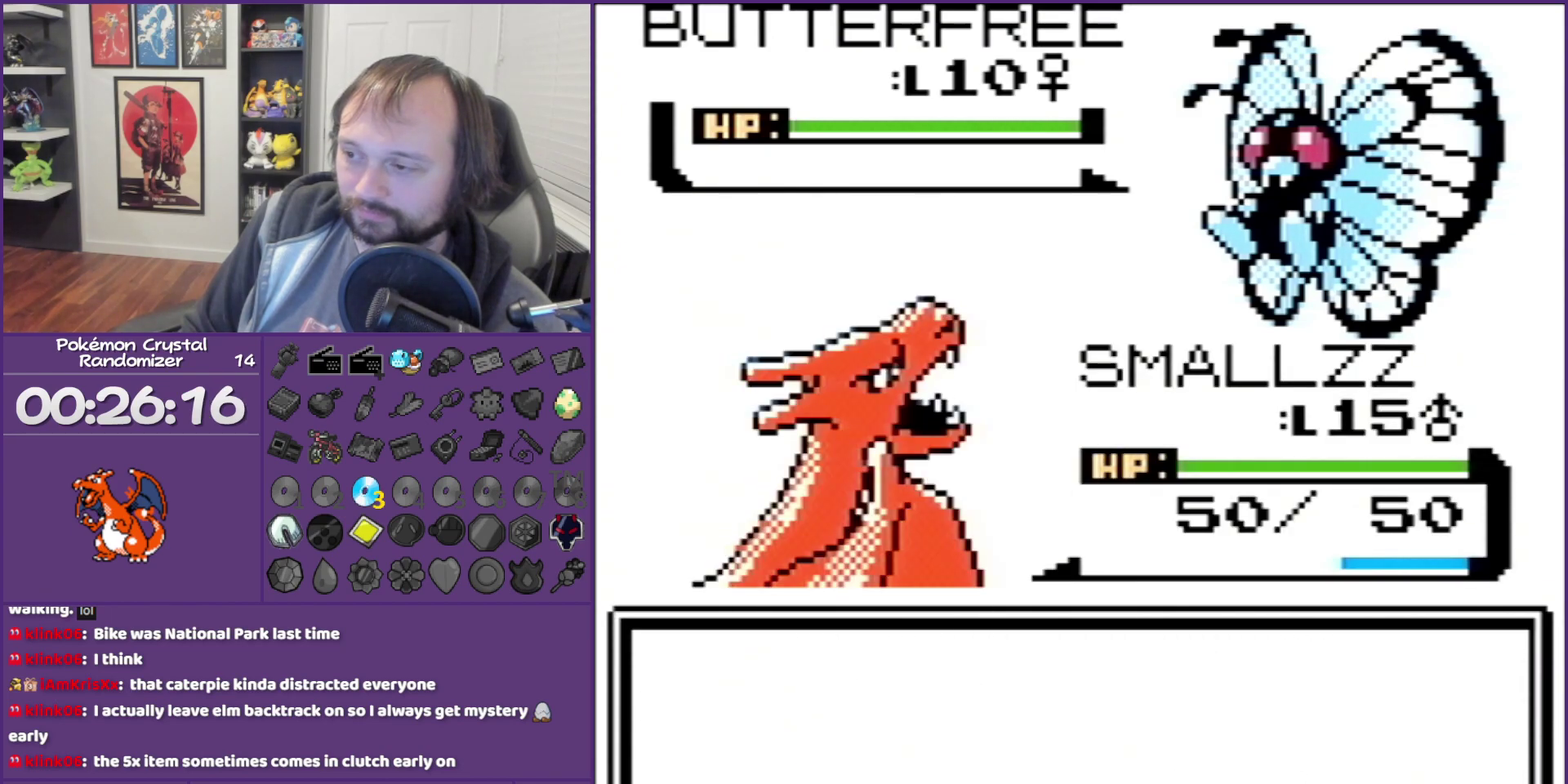
{"buttons": [], "events": [[100, "A", "down"], [217, "A", "up"], [317, "B", "down"], [400, "B", "up"]]}
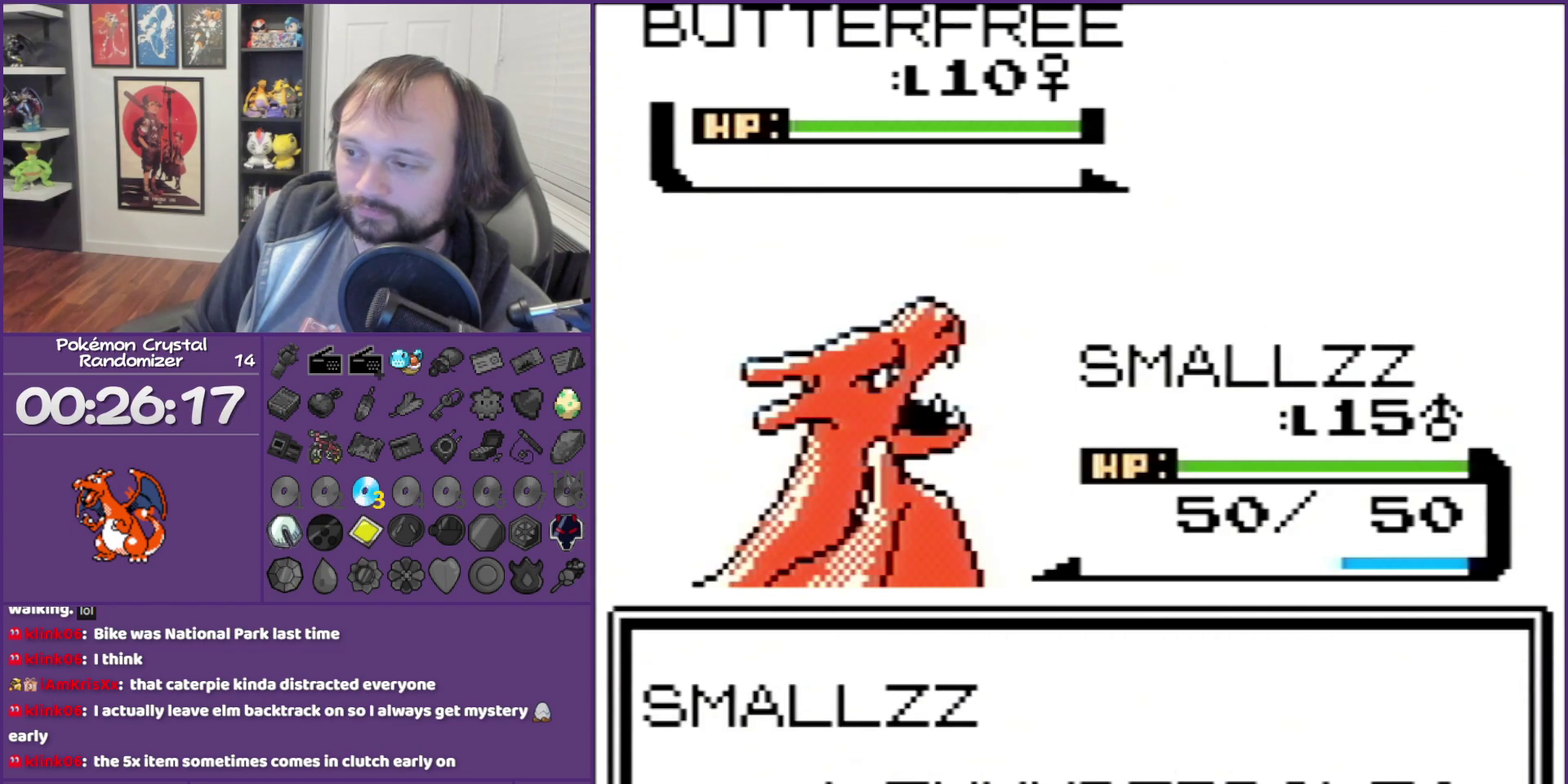
{"buttons": ["B"], "events": [[150, "B", "down"], [250, "B", "up"], [350, "B", "down"]]}
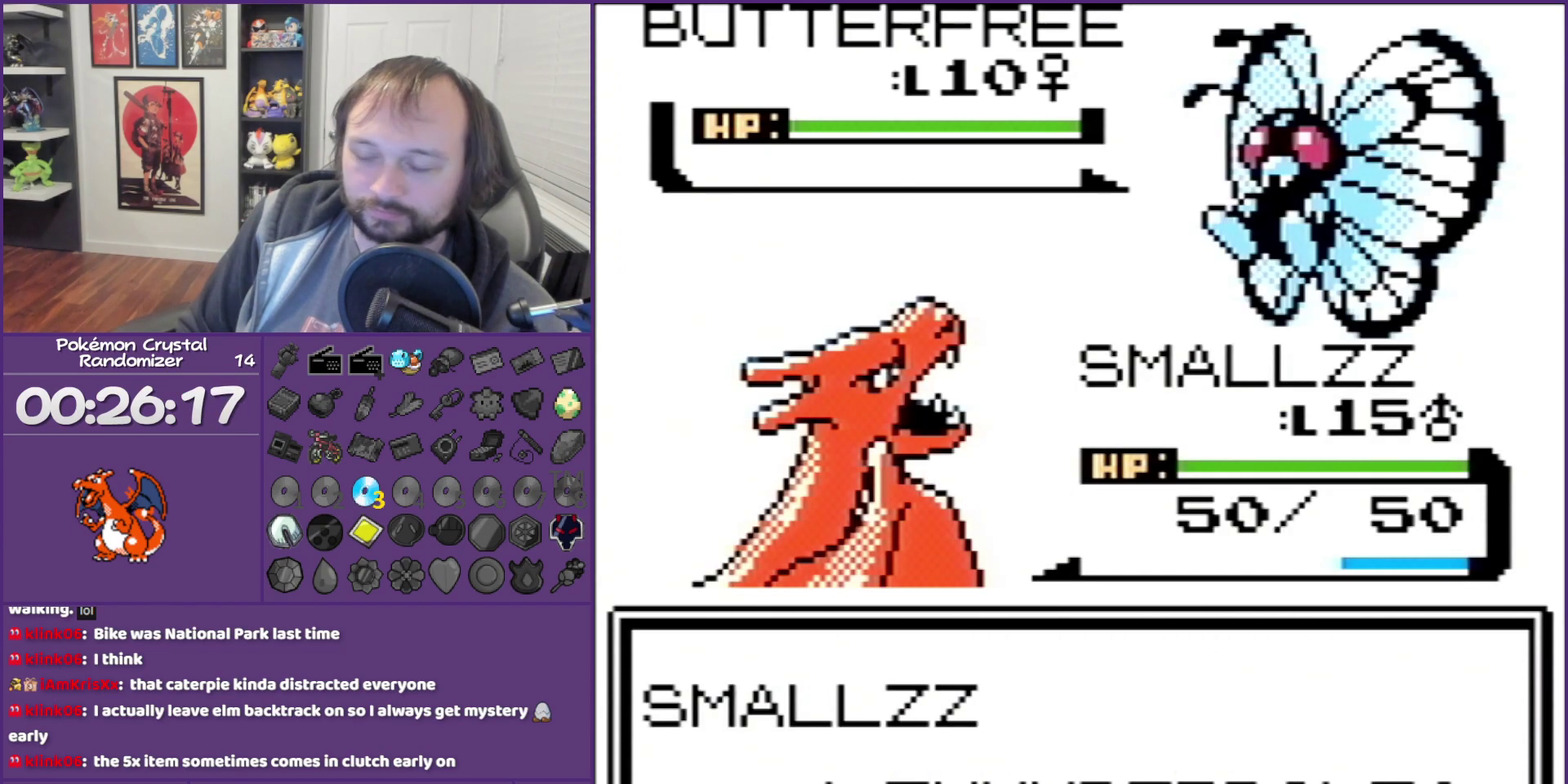
{"buttons": ["B"], "events": [[100, "B", "up"], [383, "B", "down"]]}
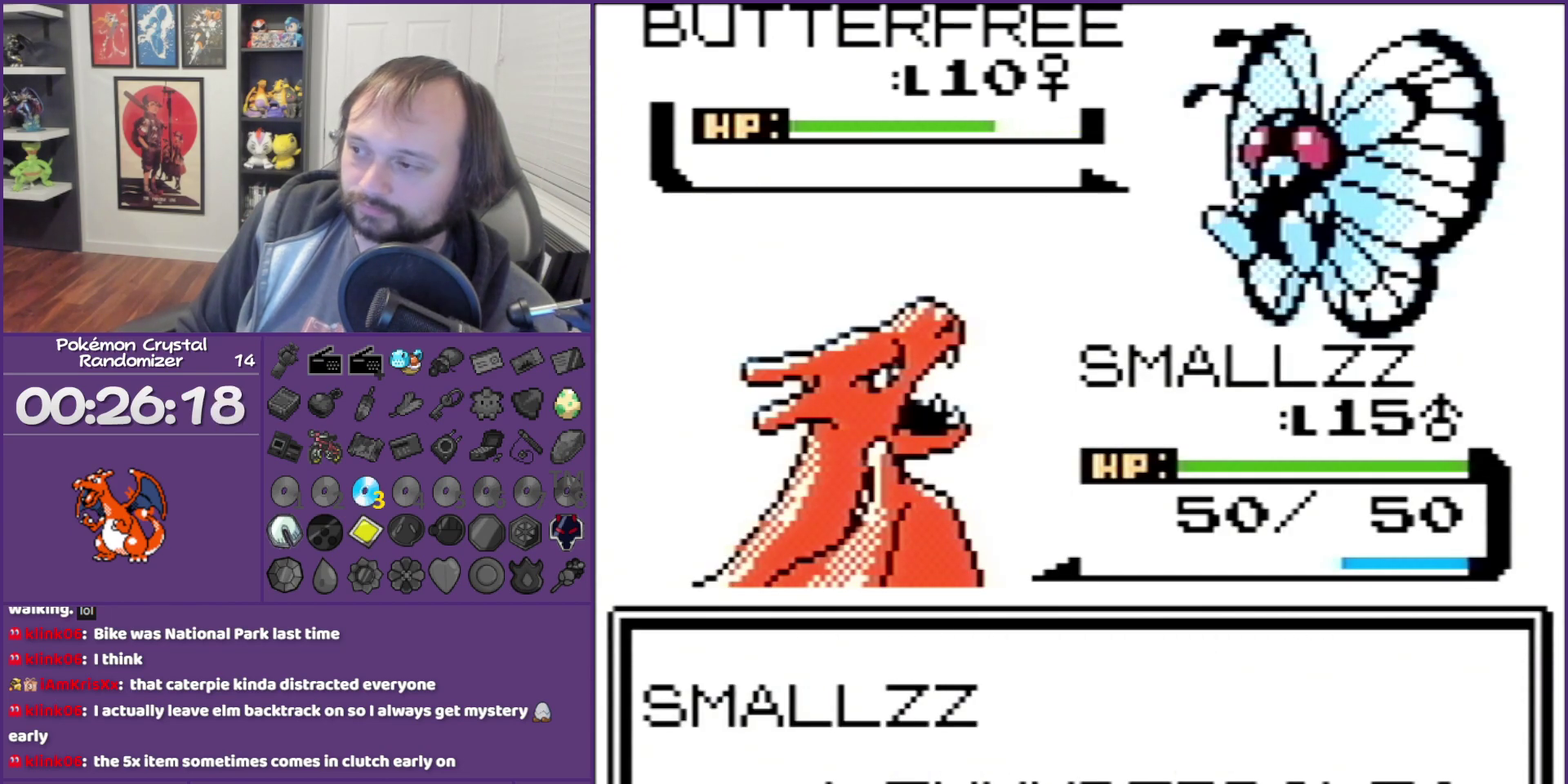
{"buttons": ["B"], "events": []}
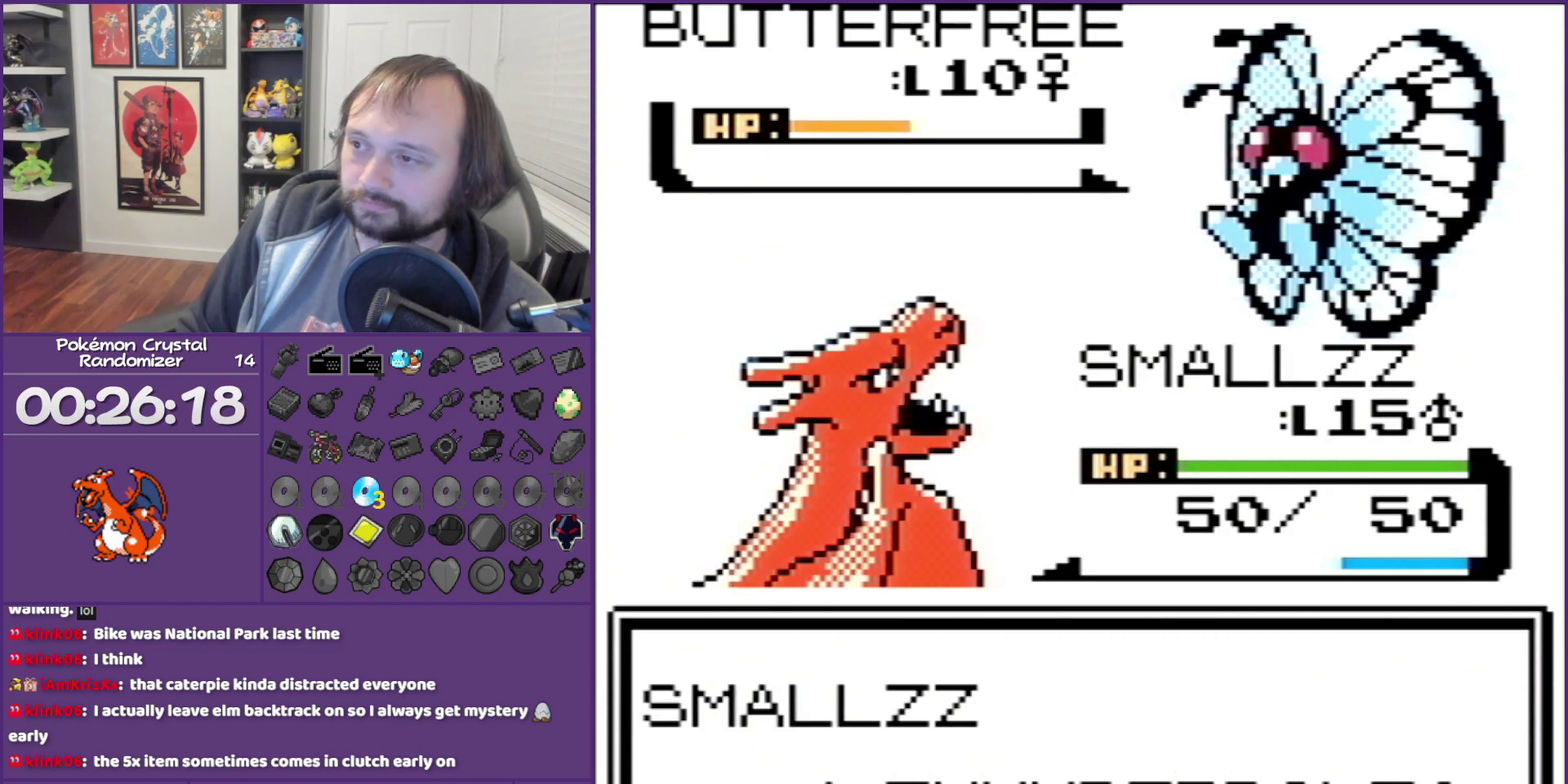
{"buttons": ["B"], "events": []}
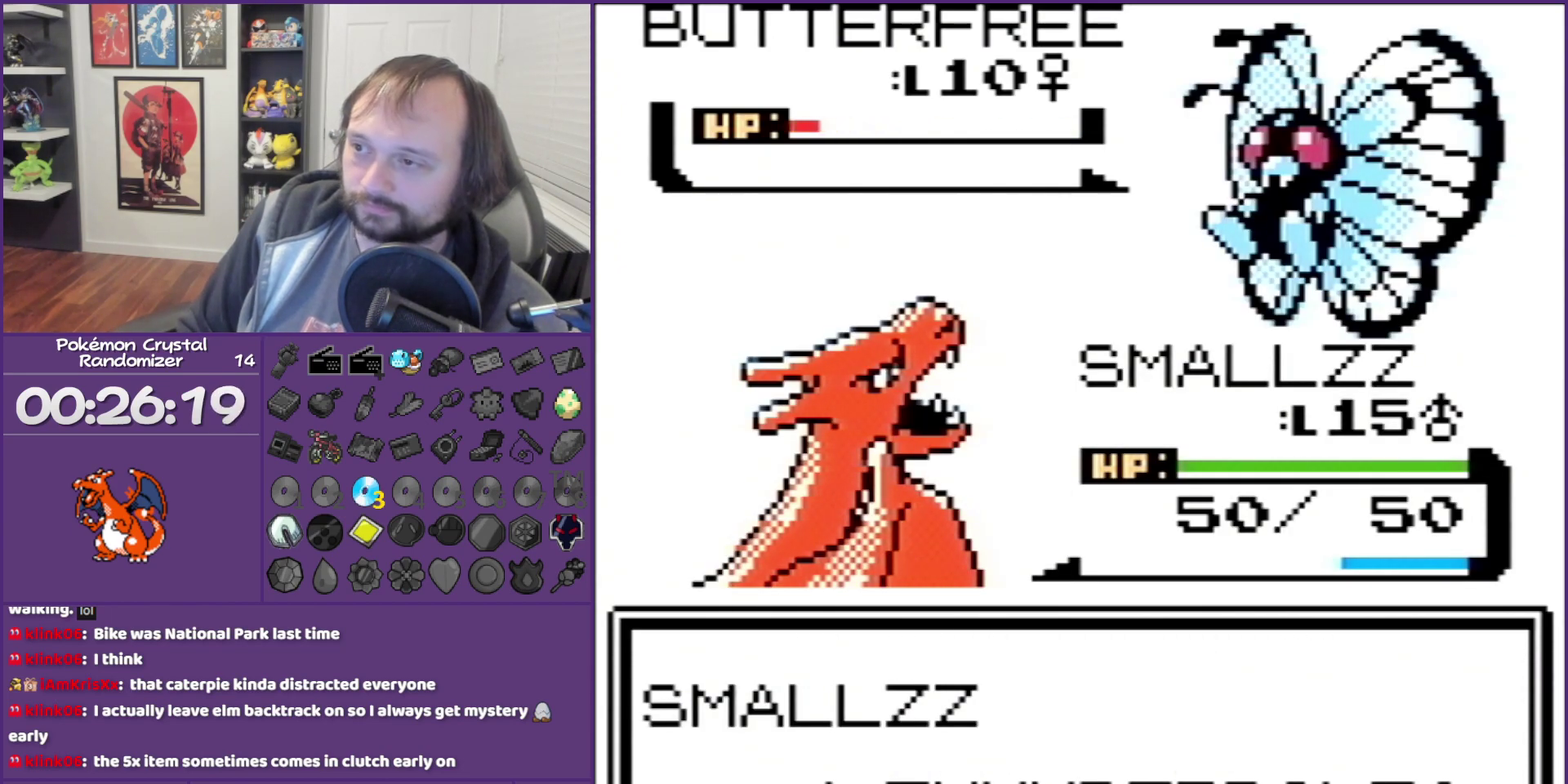
{"buttons": ["B"], "events": []}
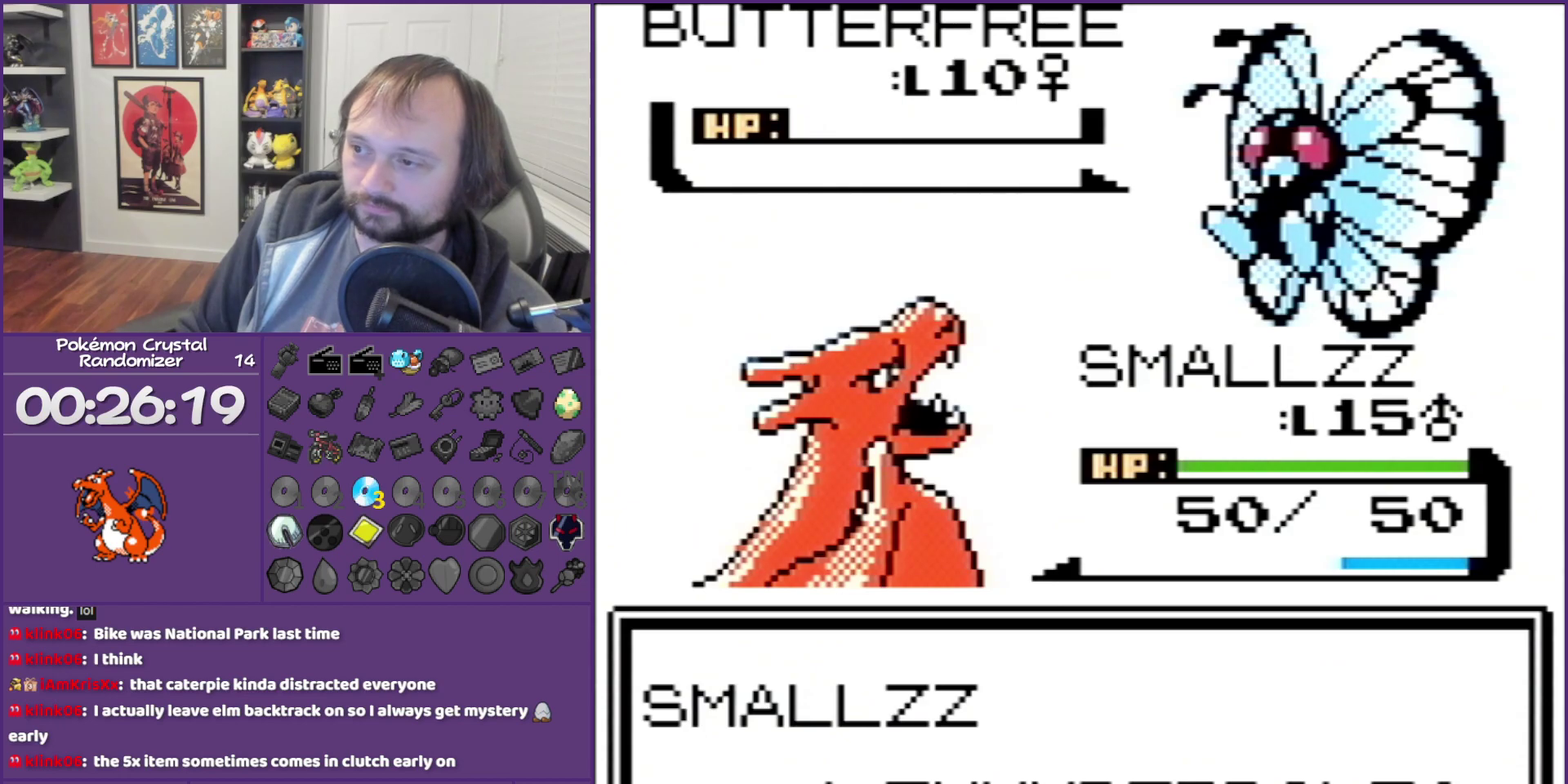
{"buttons": ["B"], "events": []}
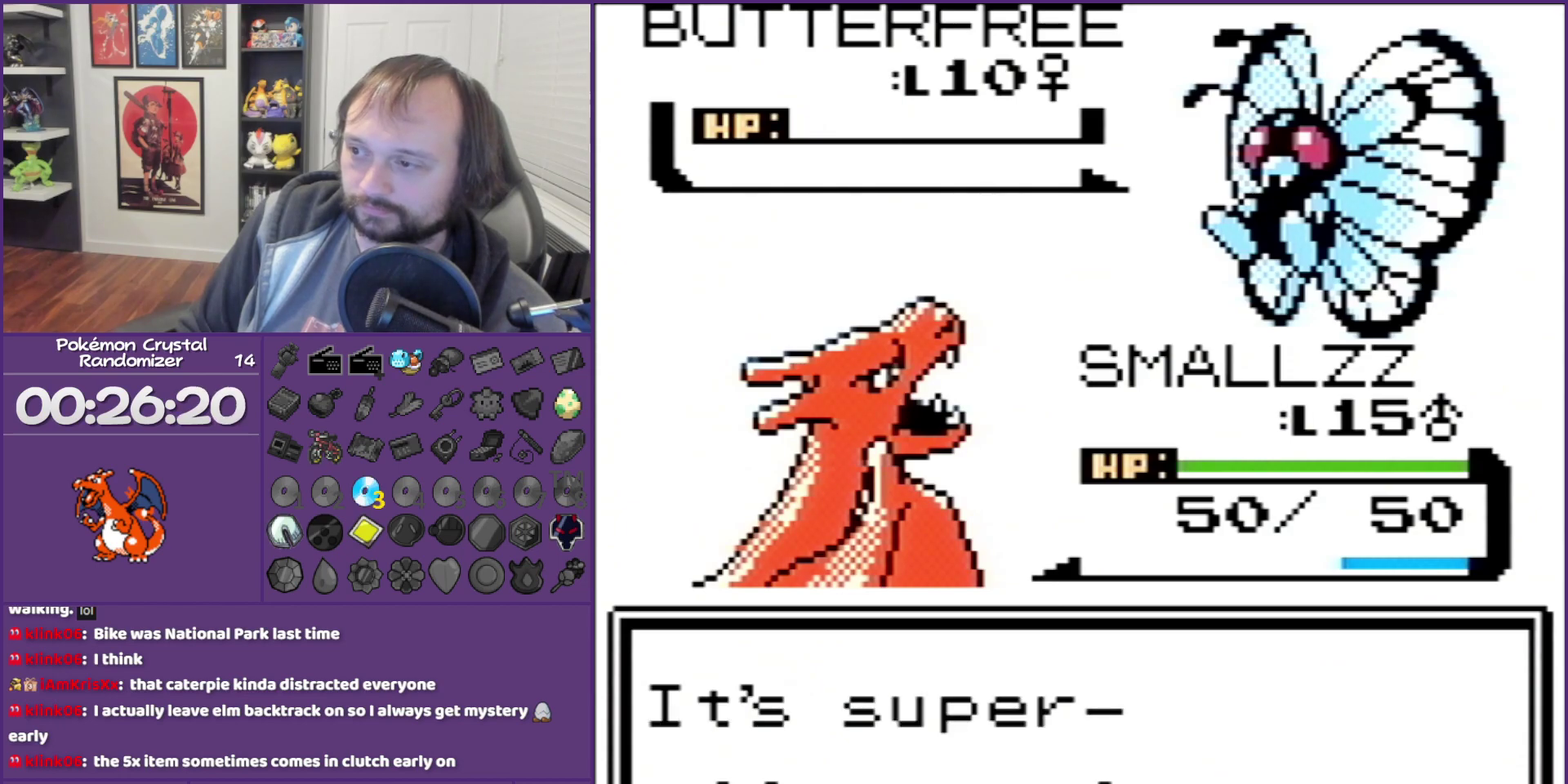
{"buttons": ["B"], "events": []}
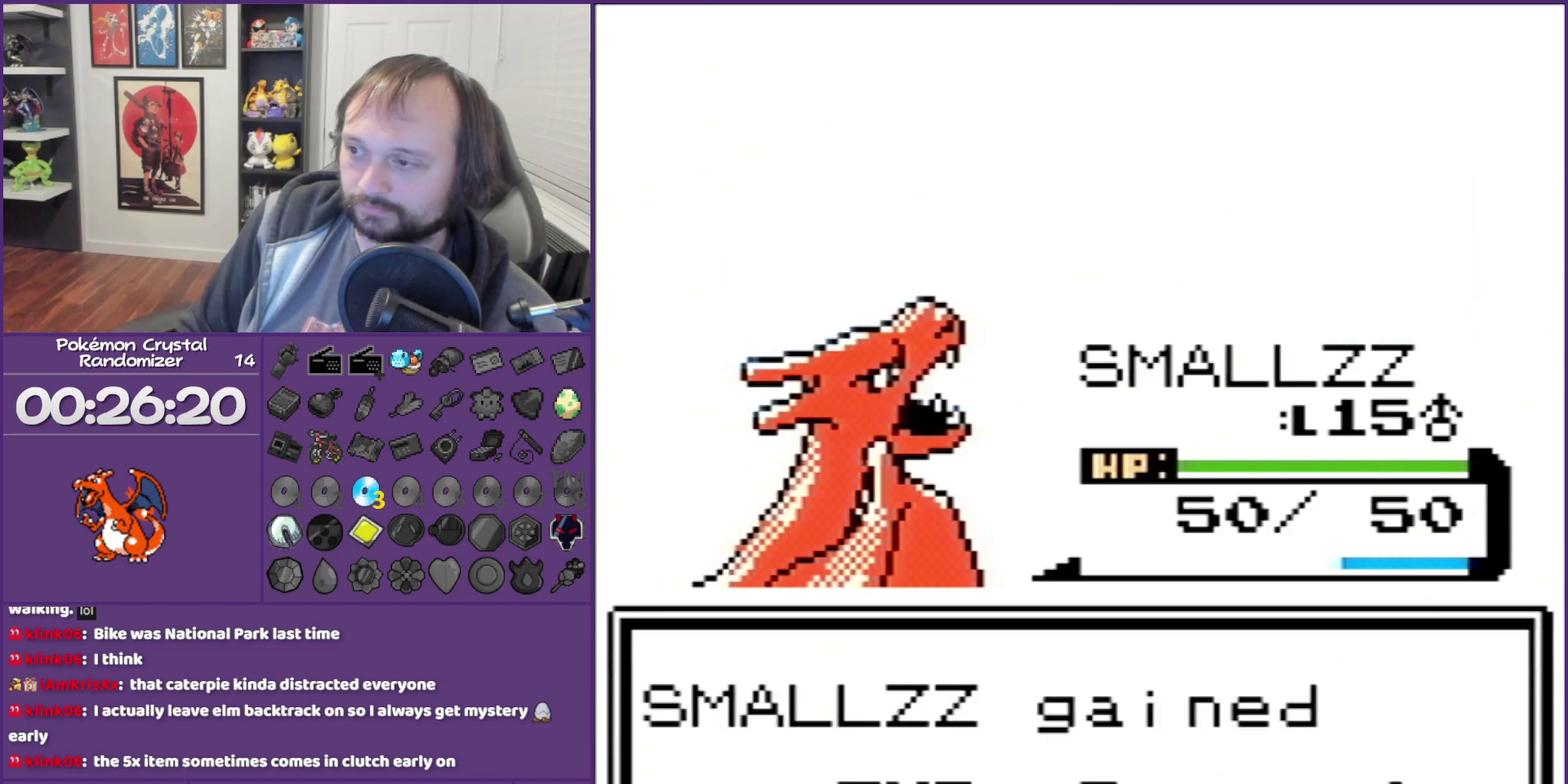
{"buttons": ["B"], "events": []}
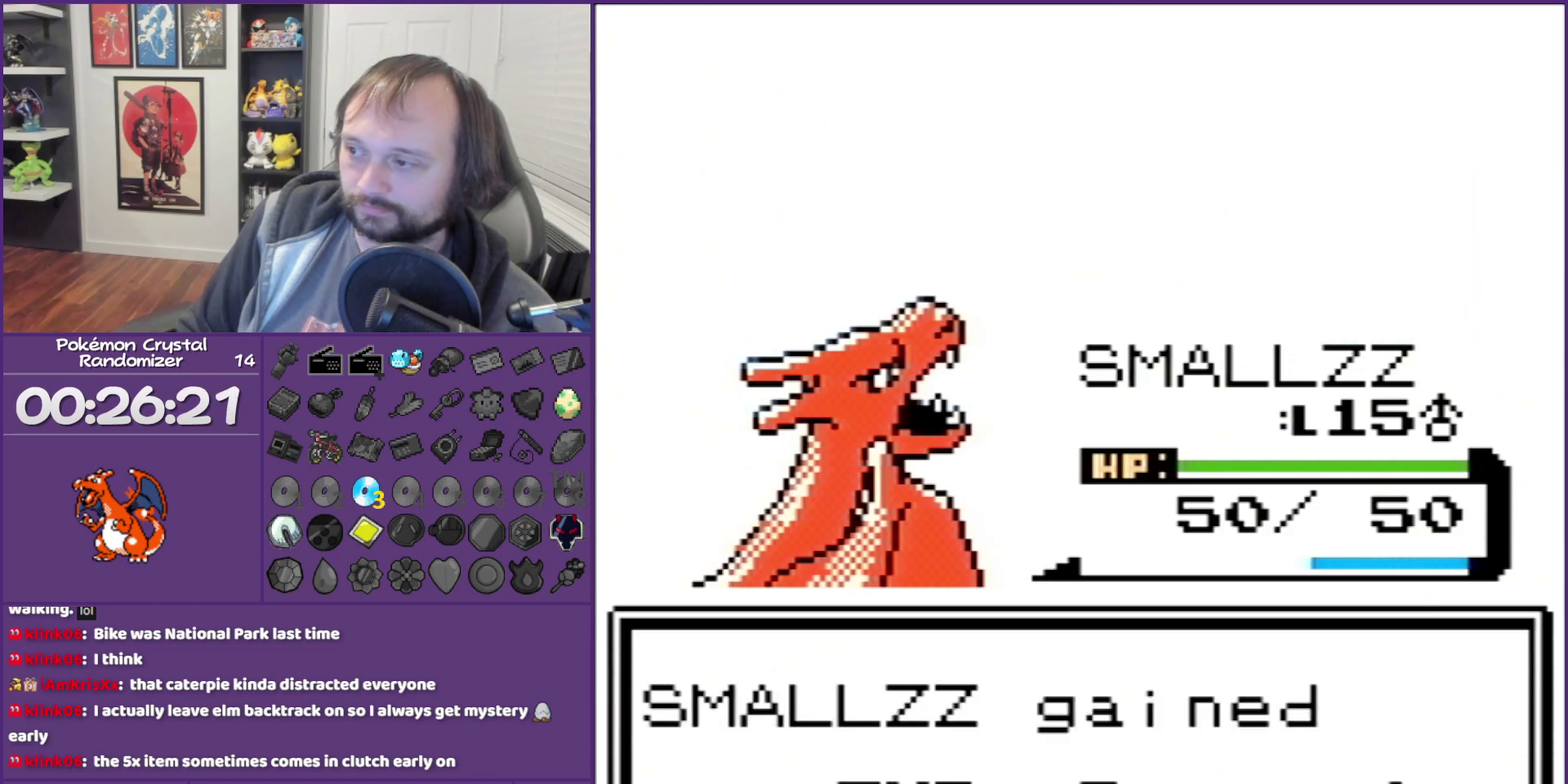
{"buttons": ["B"], "events": []}
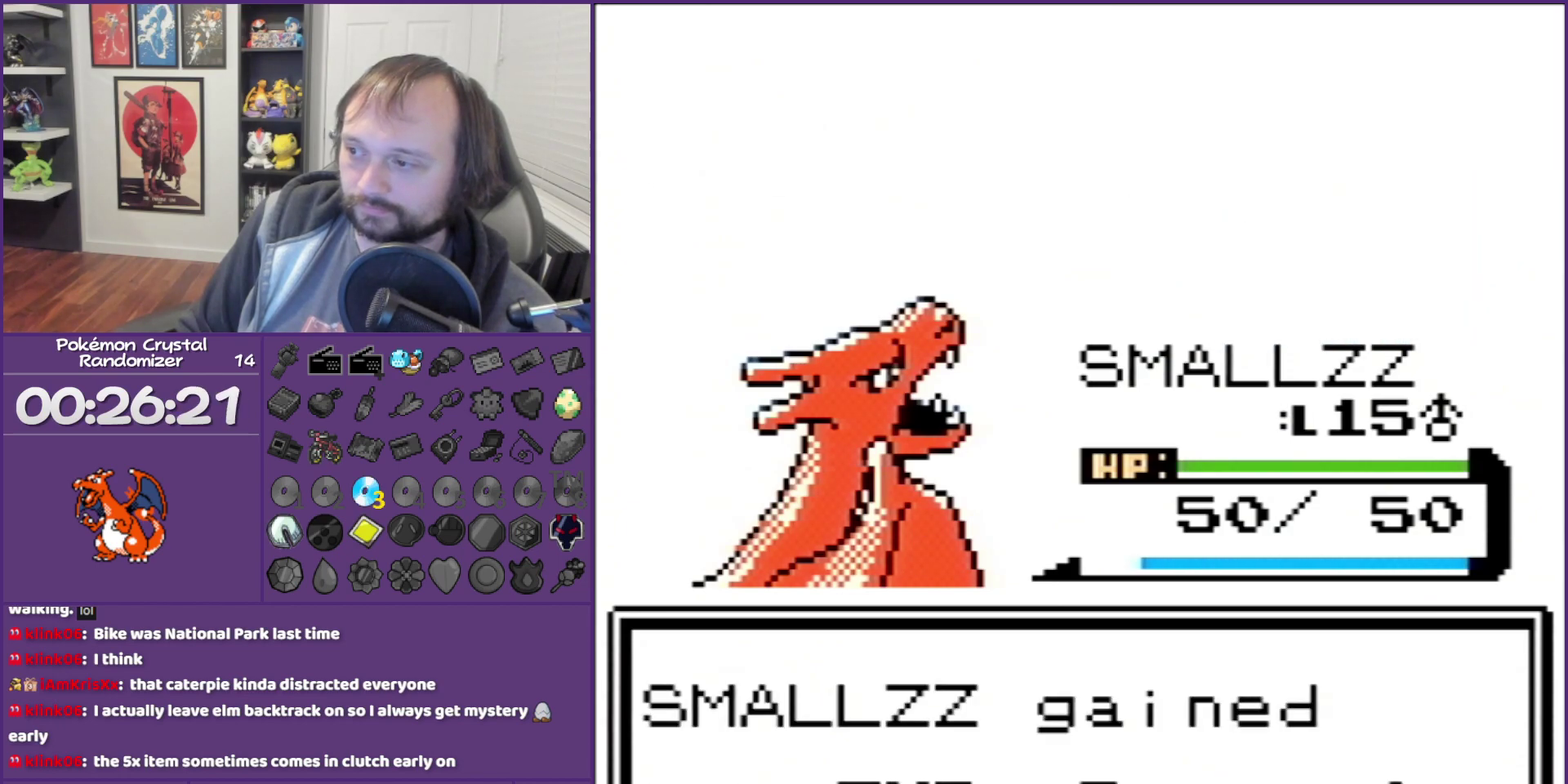
{"buttons": ["B"], "events": []}
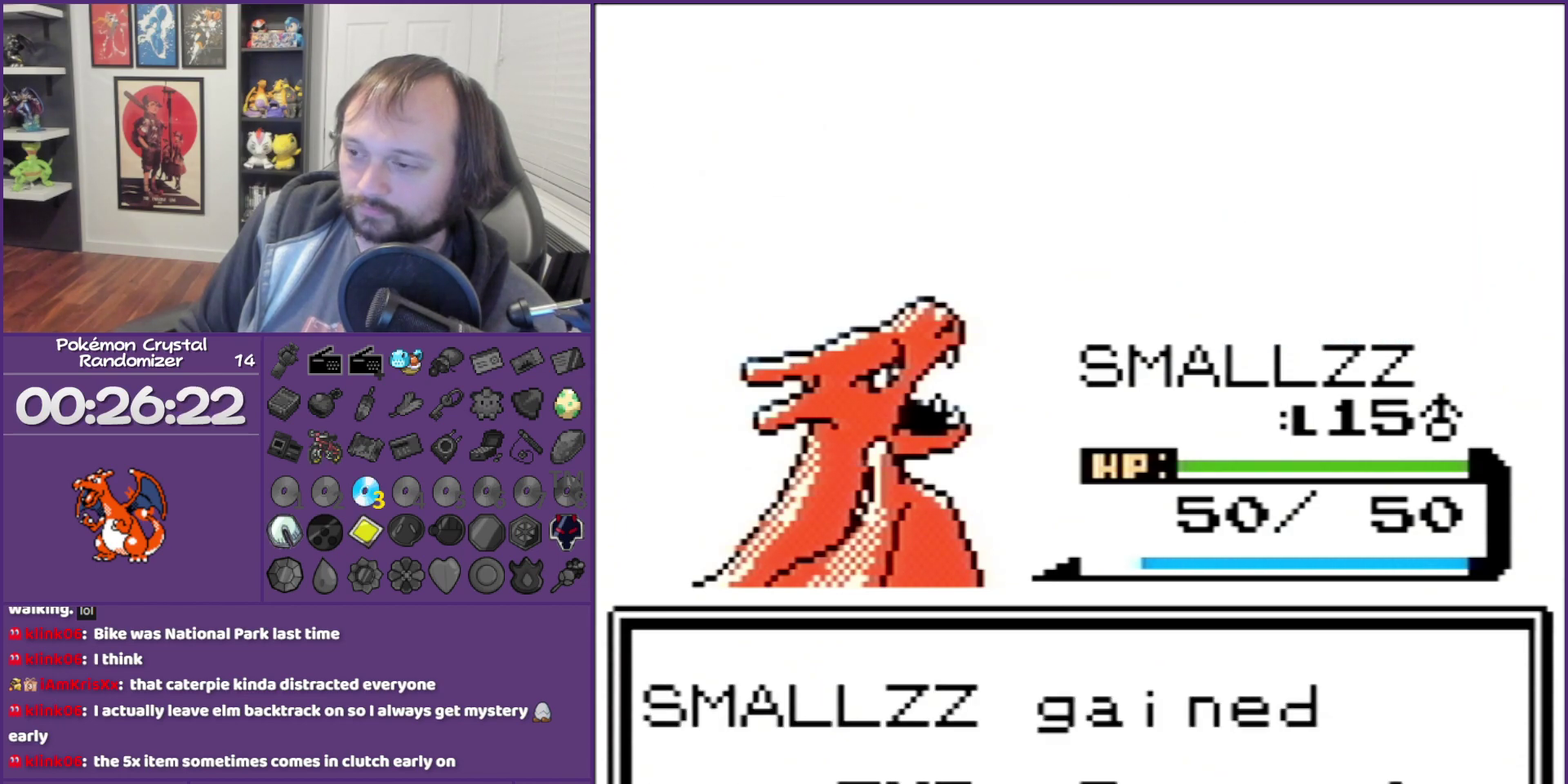
{"buttons": ["B"], "events": []}
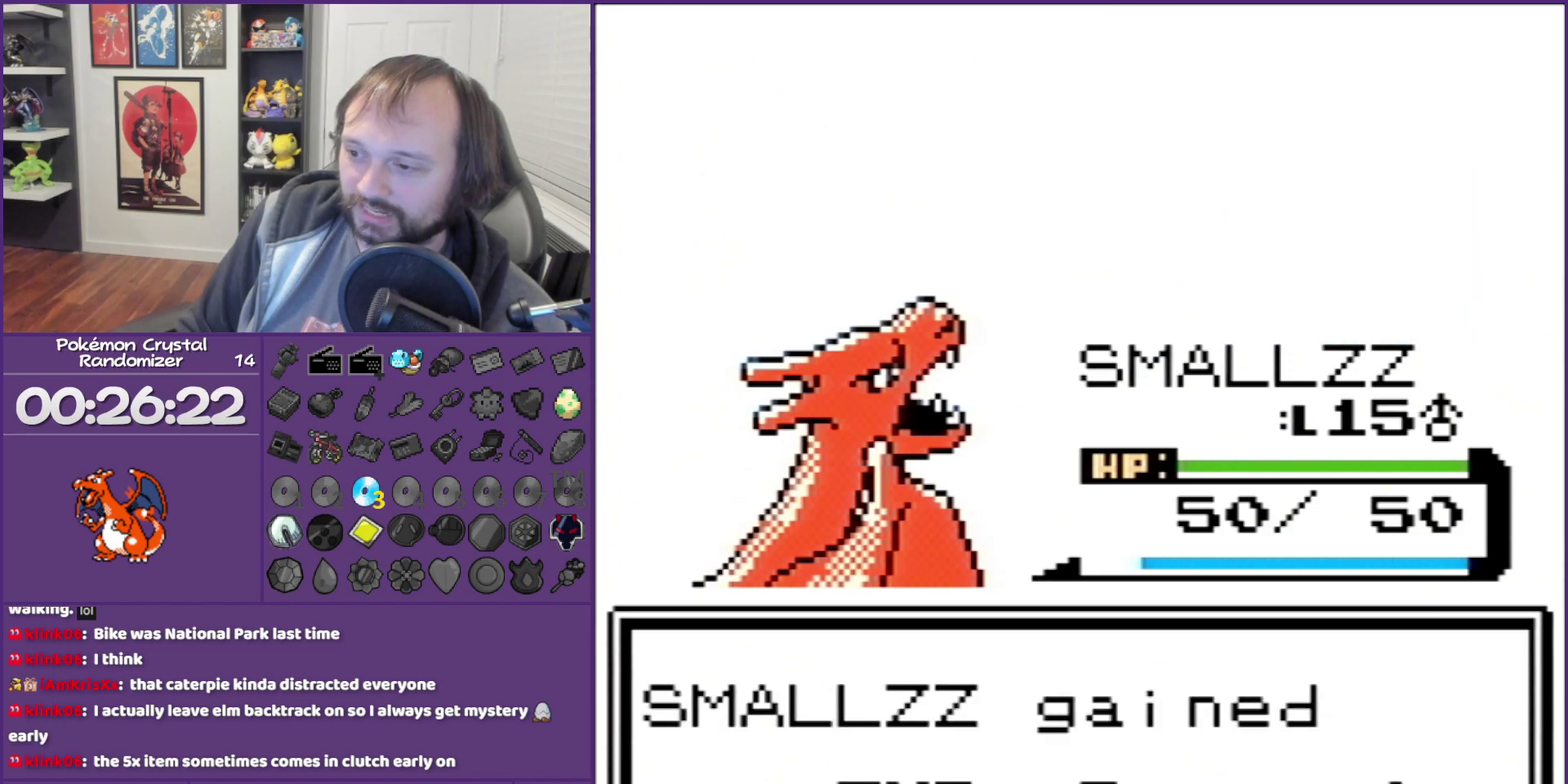
{"buttons": ["B"], "events": []}
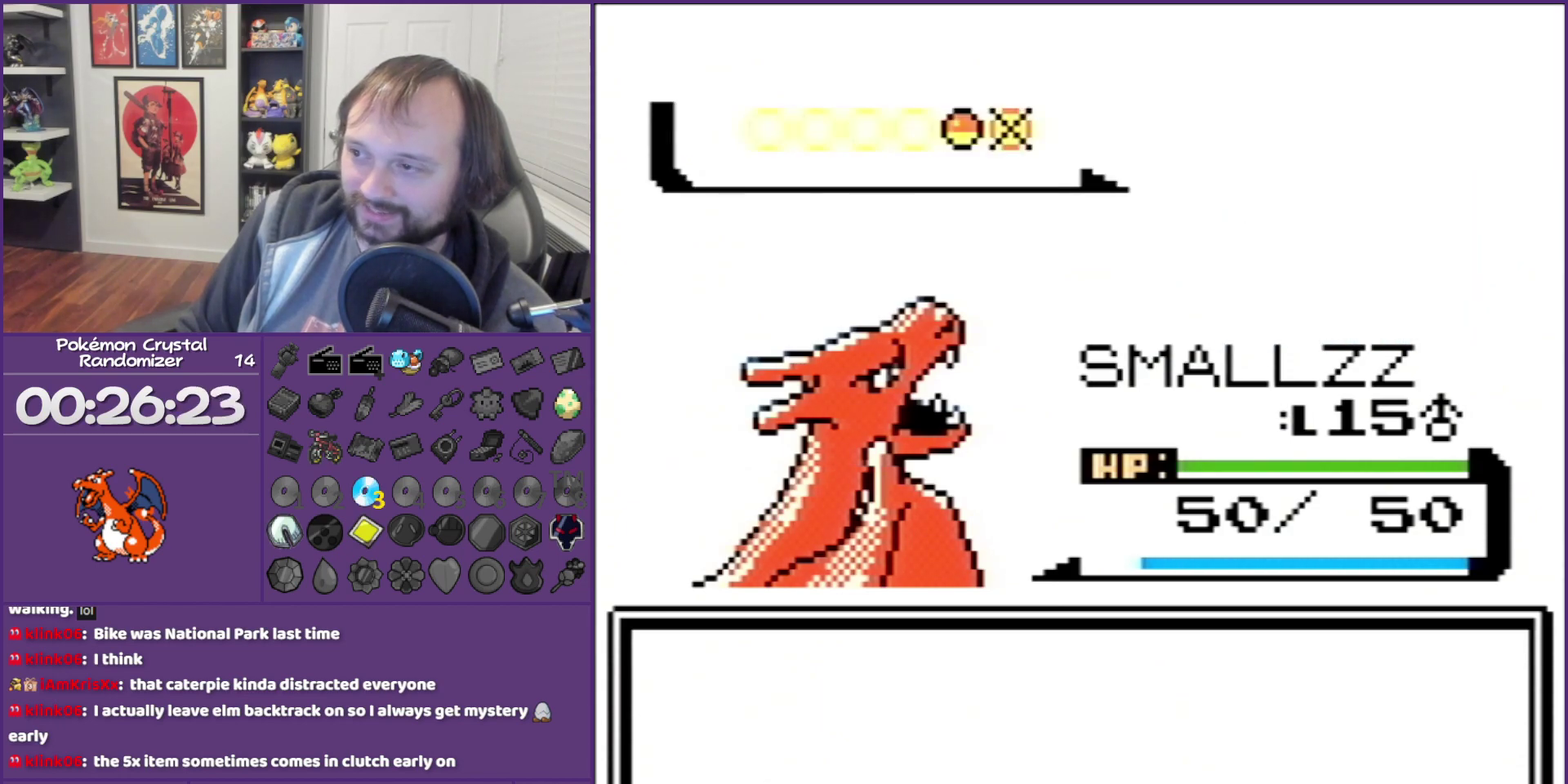
{"buttons": ["B"], "events": []}
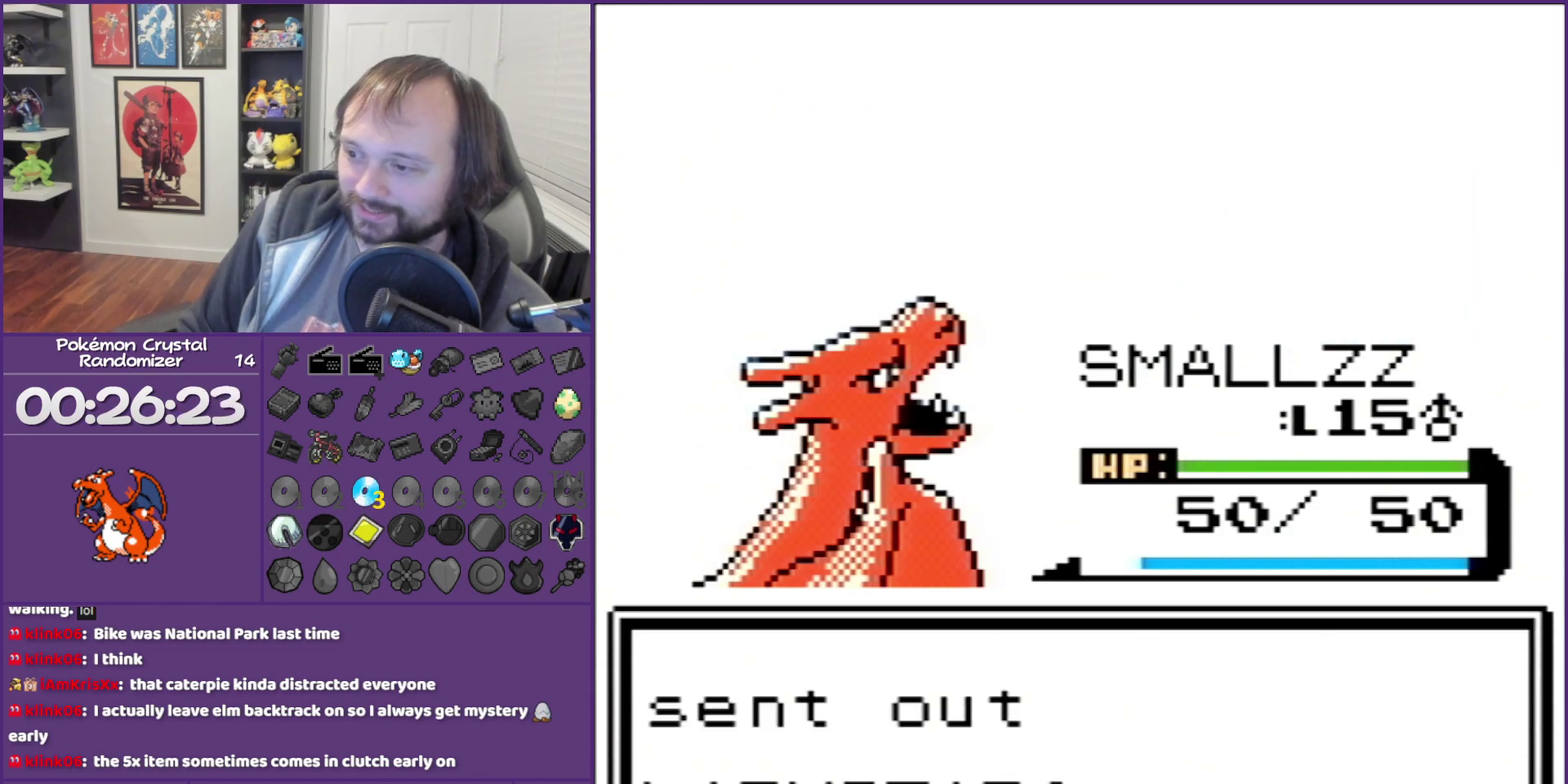
{"buttons": ["B"], "events": []}
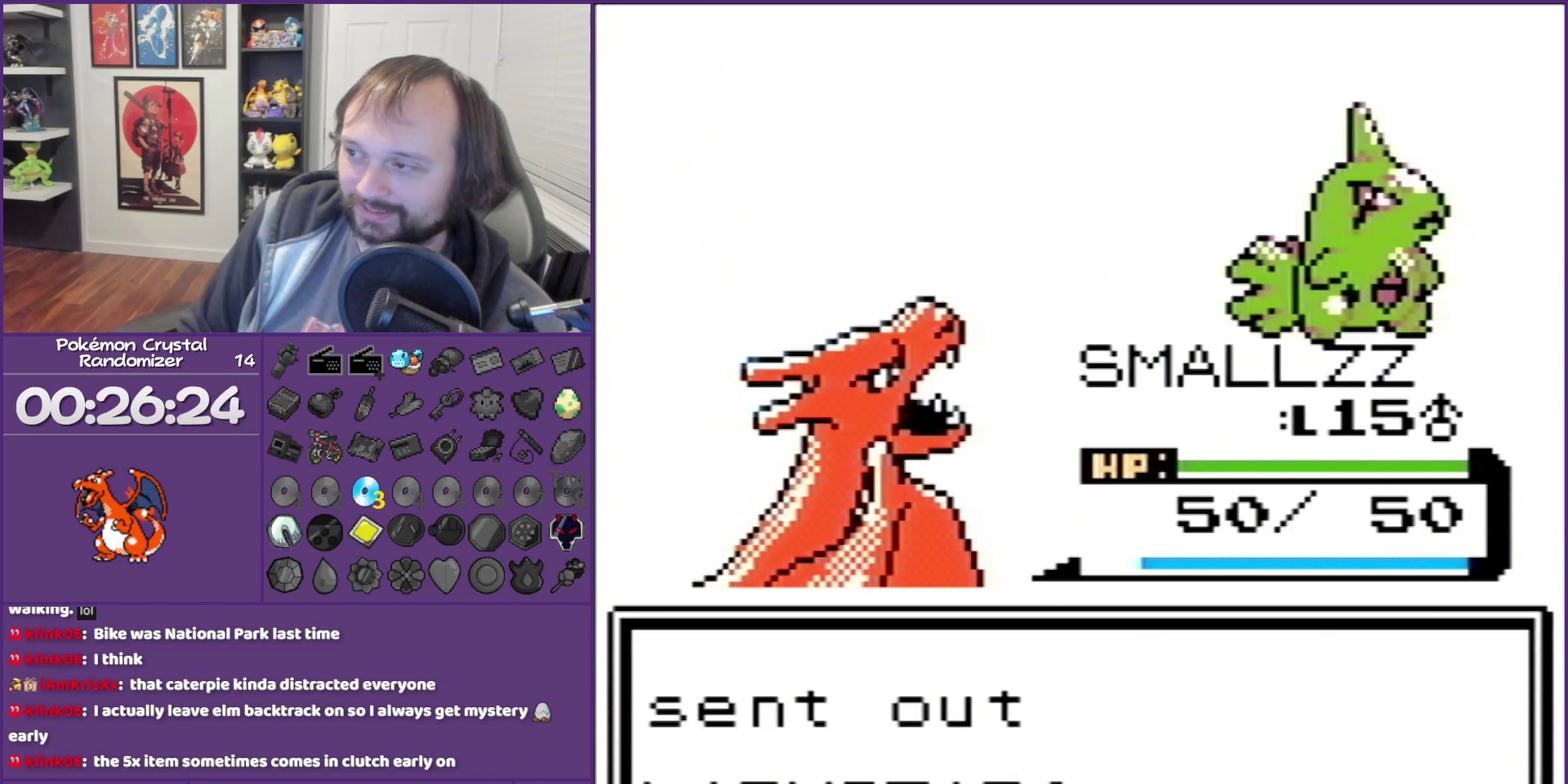
{"buttons": ["B"], "events": []}
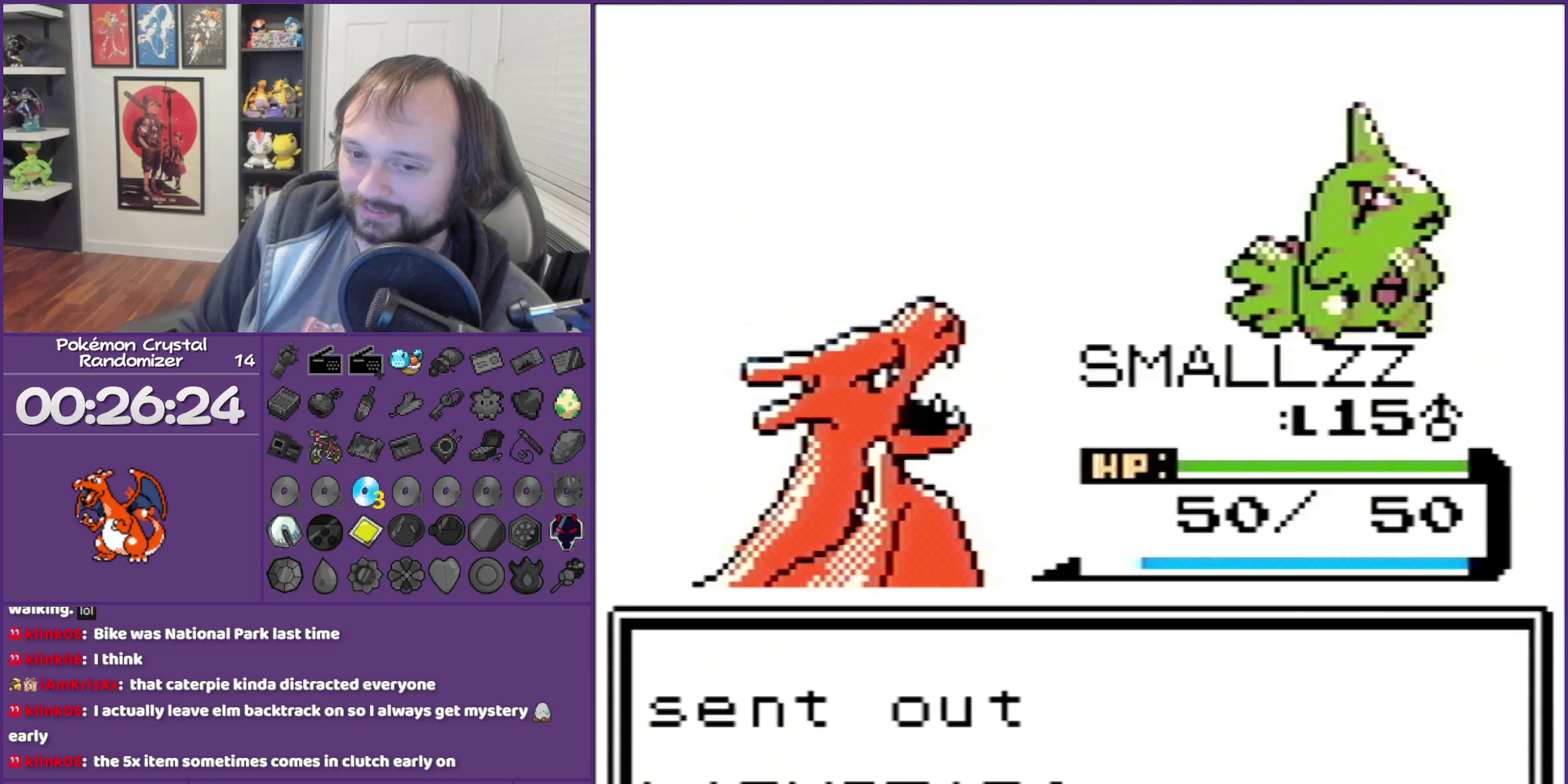
{"buttons": ["B"], "events": []}
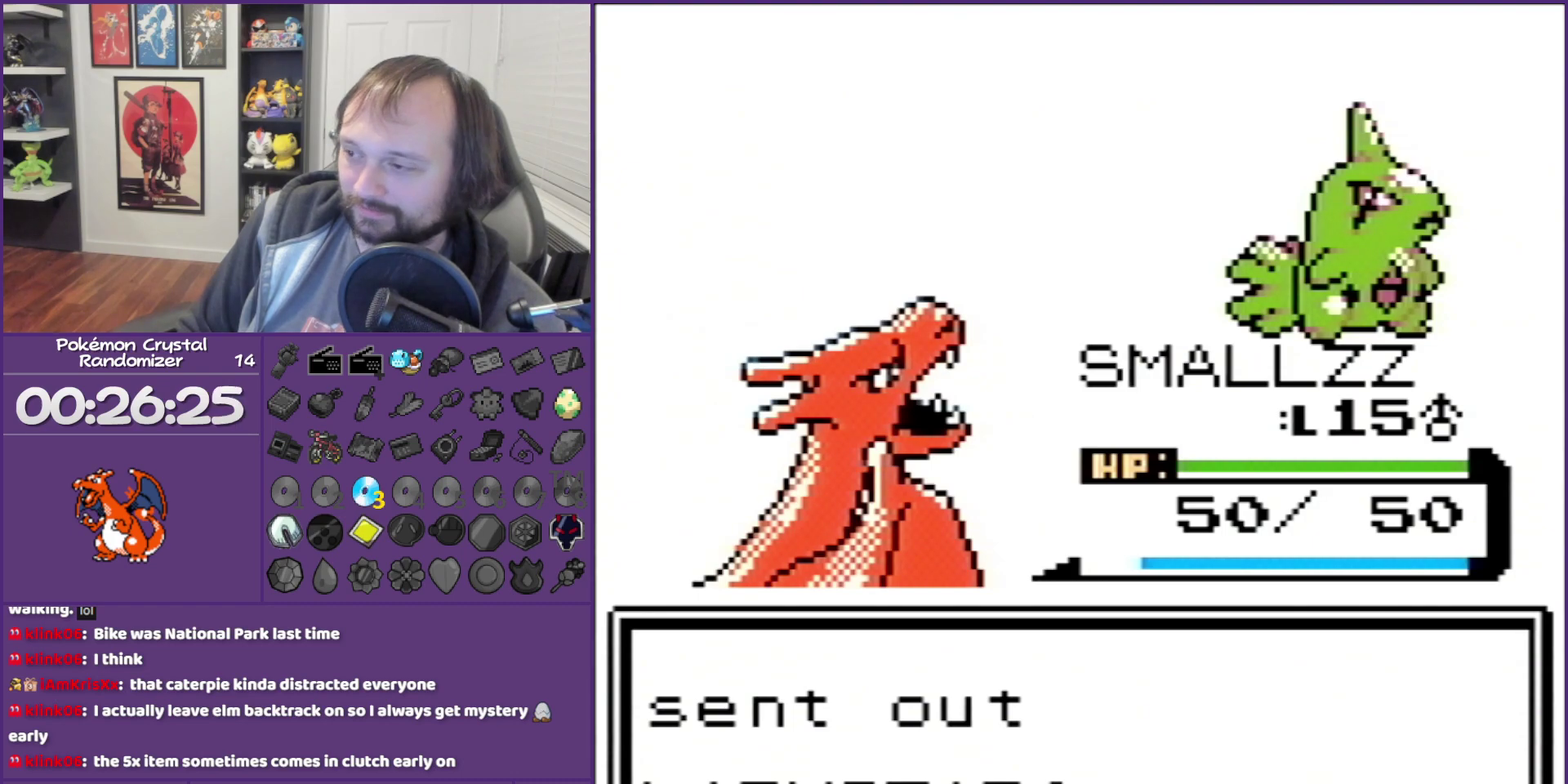
{"buttons": ["A"], "events": [[200, "B", "up"], [267, "A", "down"], [350, "A", "up"], [350, "DPAD_DOWN", "down"], [450, "A", "down"], [450, "DPAD_DOWN", "up"]]}
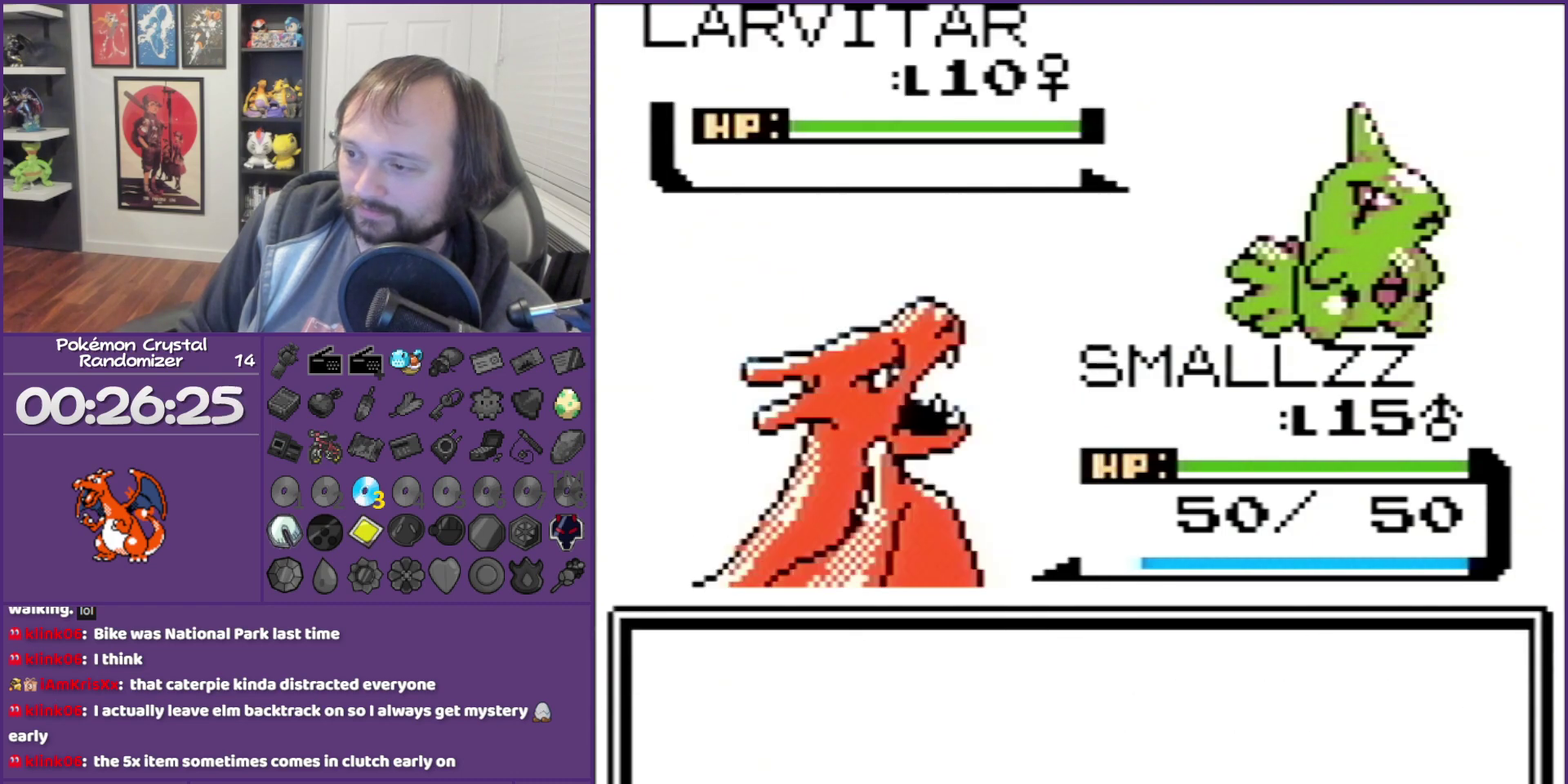
{"buttons": ["B"], "events": [[100, "A", "up"], [100, "B", "down"]]}
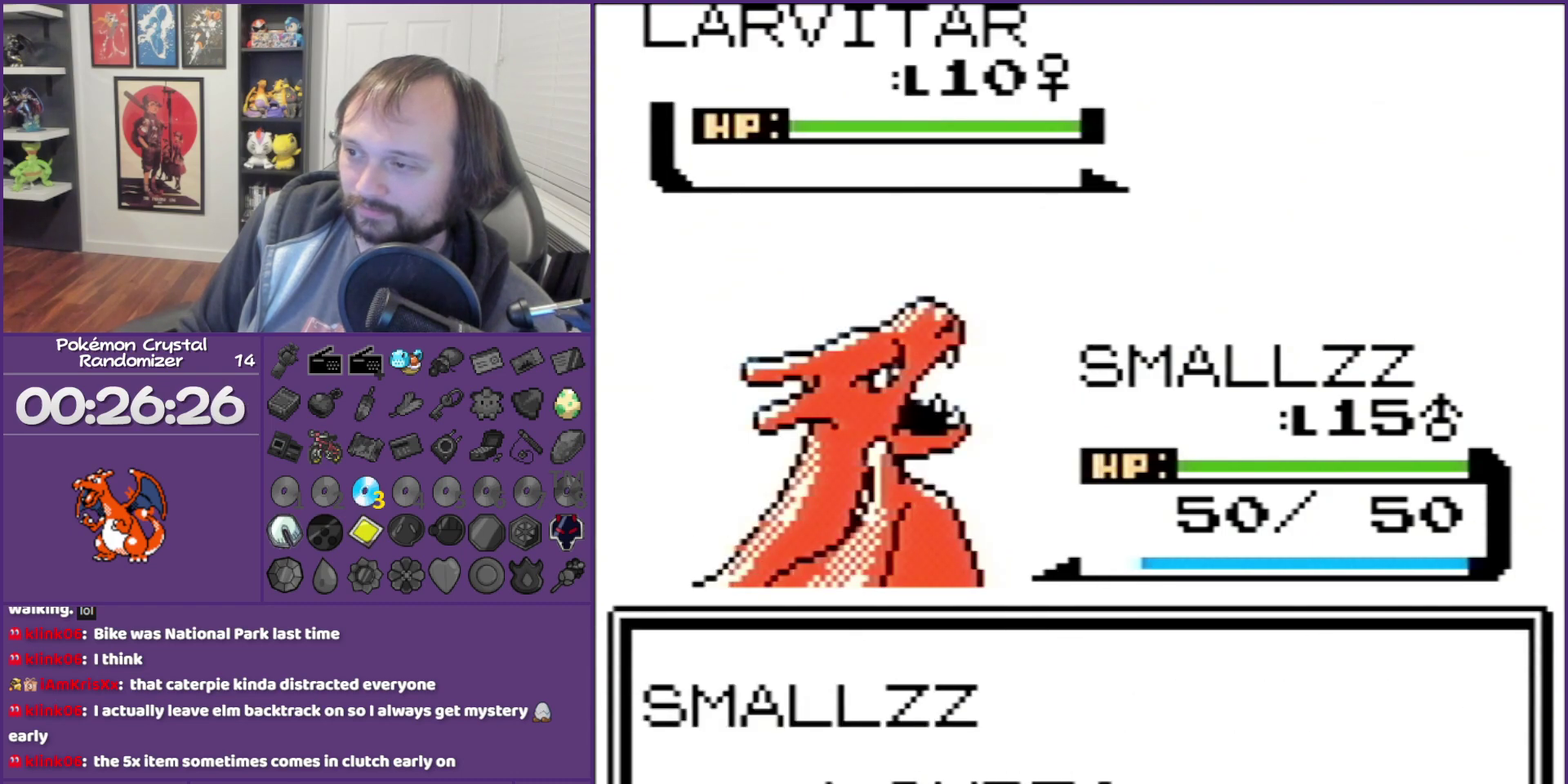
{"buttons": ["B"], "events": []}
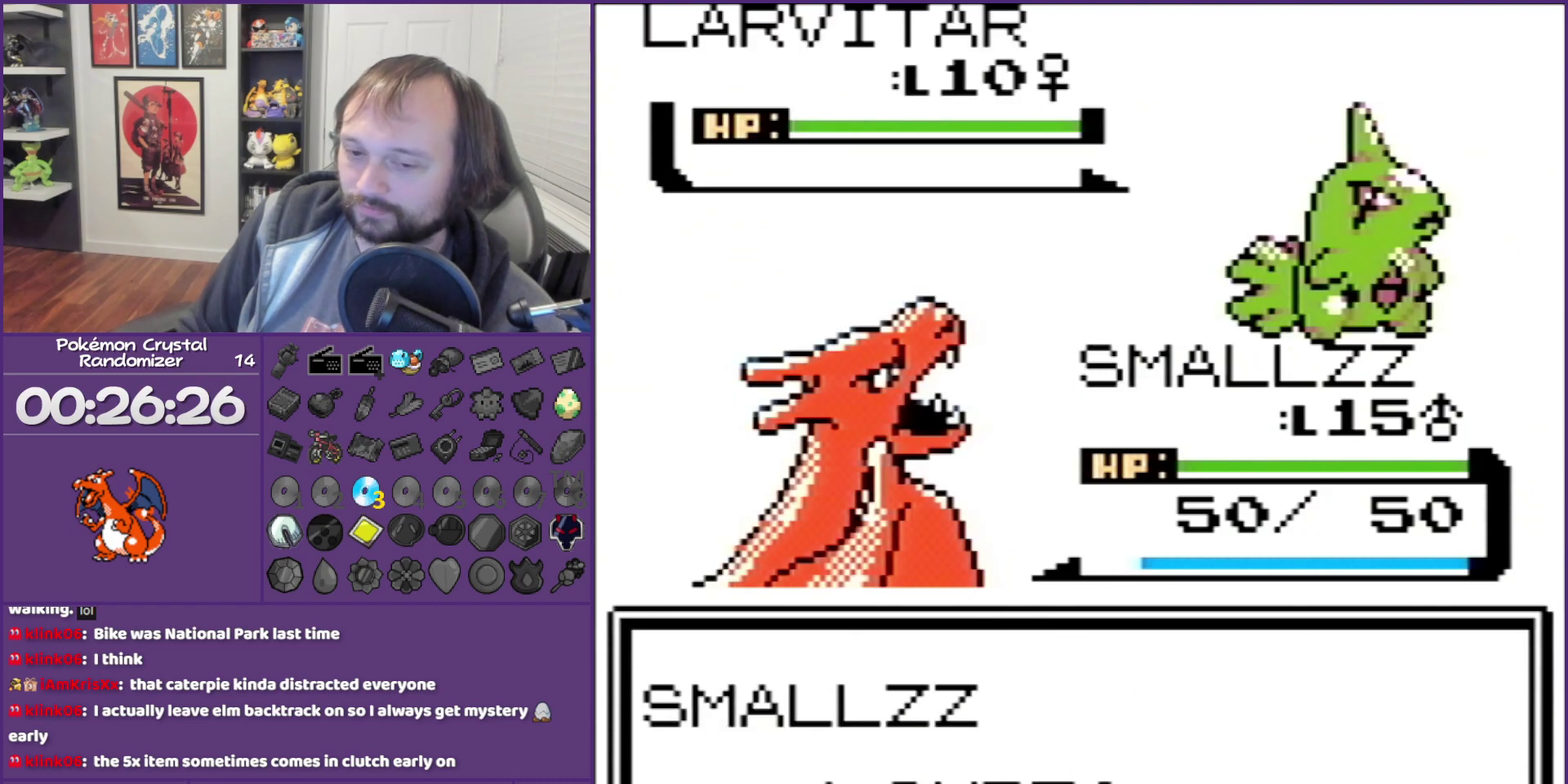
{"buttons": ["B"], "events": []}
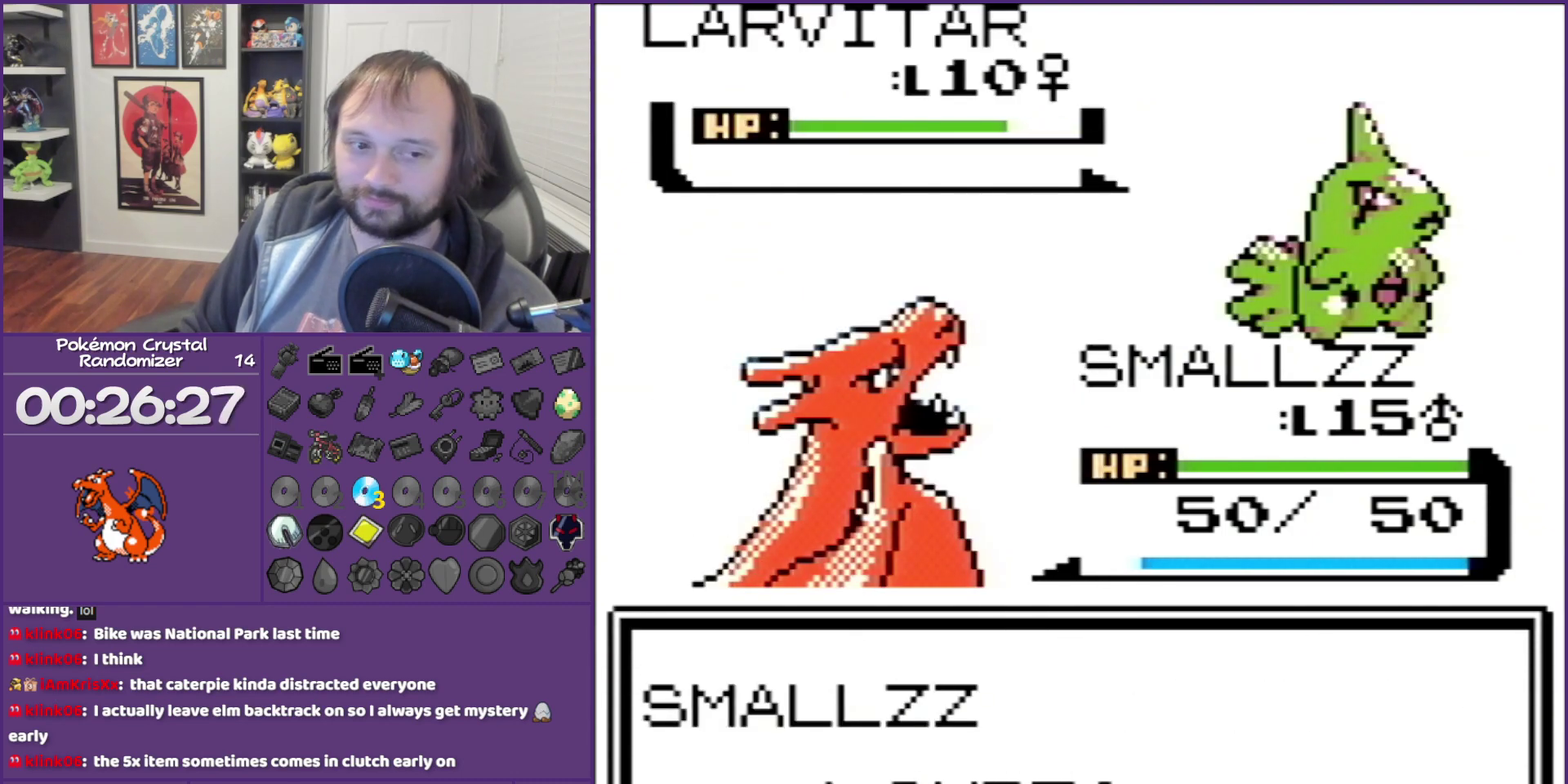
{"buttons": [], "events": [[433, "B", "up"]]}